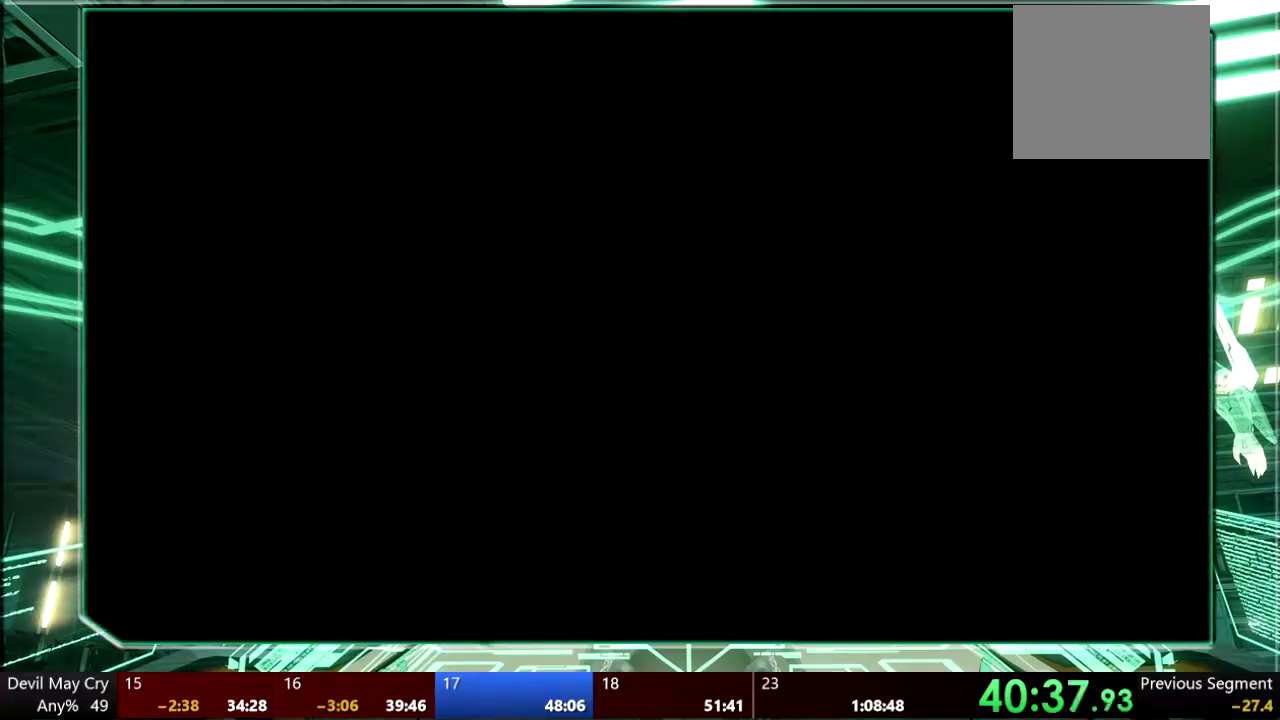
Gameplay with a controller (PlayStation layout); each line is a JSON object with the inputs held at the frame after it. "events" lists button and stick changes between this image and that frame as [ms after this image, input, new state], when the widget could be followed in between. This overlay highlights the sticks when they move; stick clicks (L3 R3) are not distinguishable. Not read: HOME L3 R3 SELECT SQUARE START TOUCHPAD.
{"buttons": [], "left_stick": "center", "right_stick": "center", "events": []}
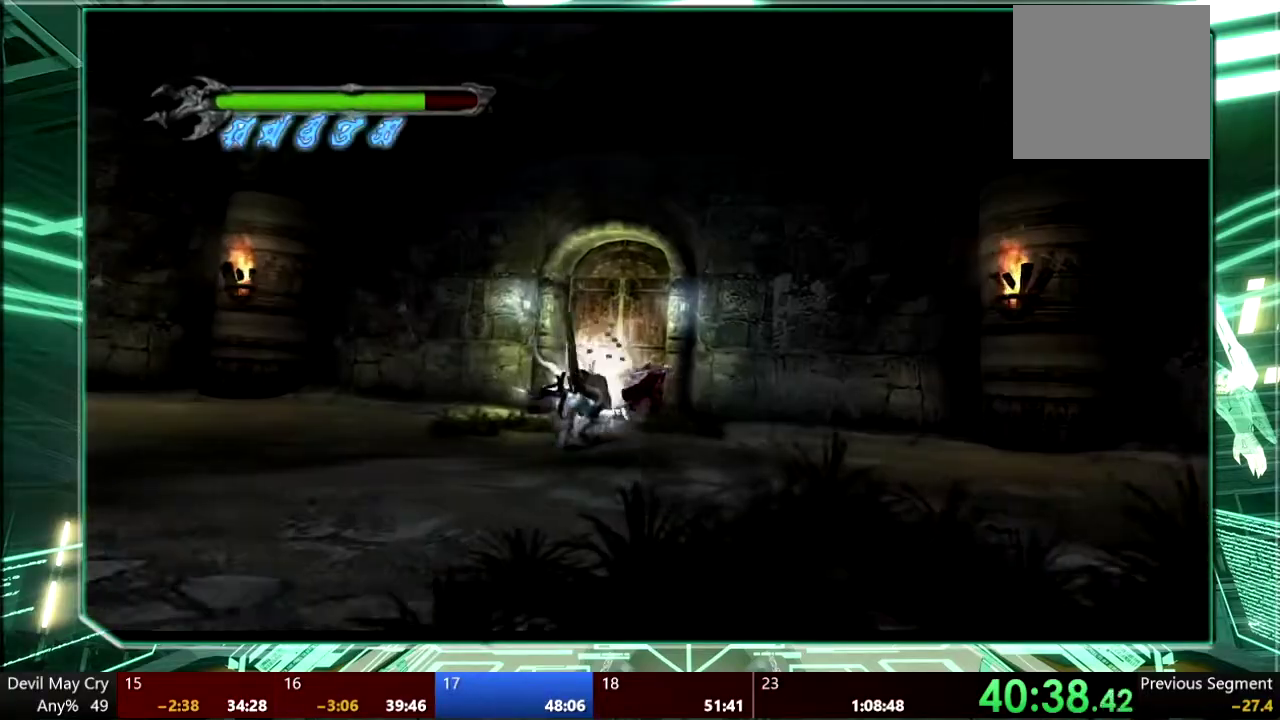
{"buttons": [], "left_stick": "down-left", "right_stick": "center", "events": [[333, "left_stick", "down-left"]]}
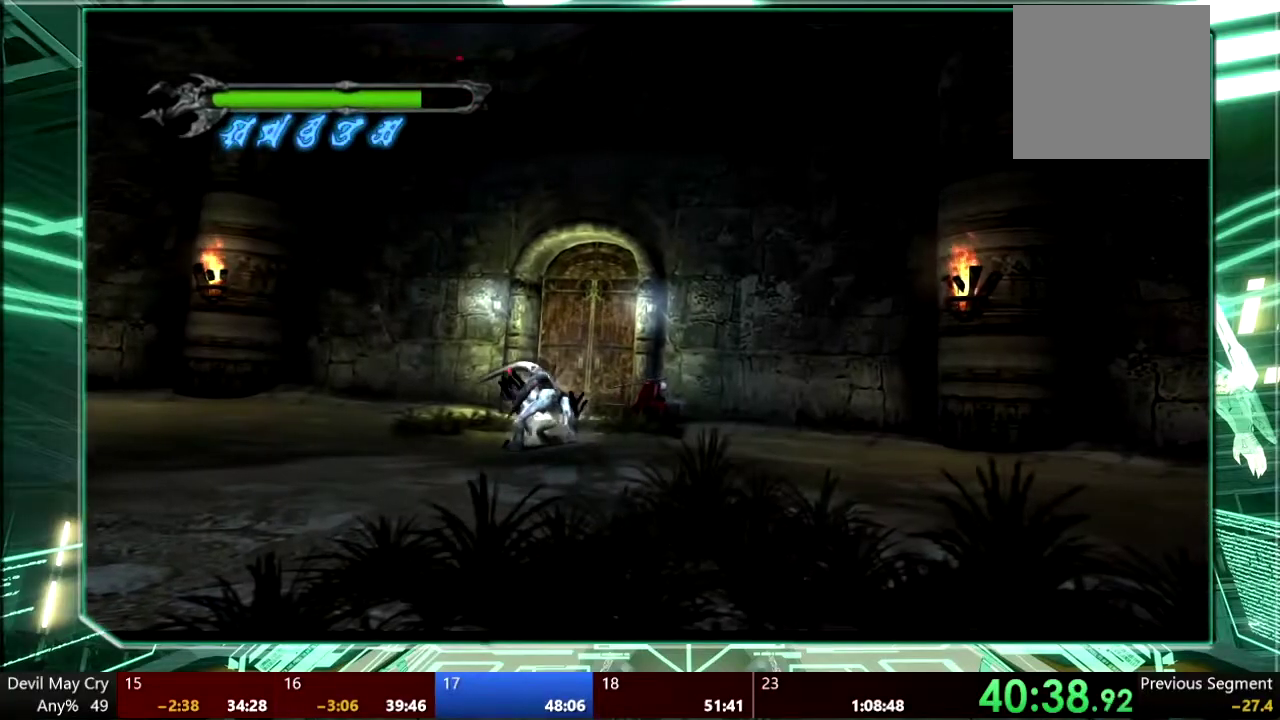
{"buttons": ["TRIANGLE"], "left_stick": "left", "right_stick": "center", "events": [[233, "L1", "down"], [333, "L1", "up"], [367, "TRIANGLE", "down"], [433, "TRIANGLE", "up"], [467, "left_stick", "left"], [500, "TRIANGLE", "down"]]}
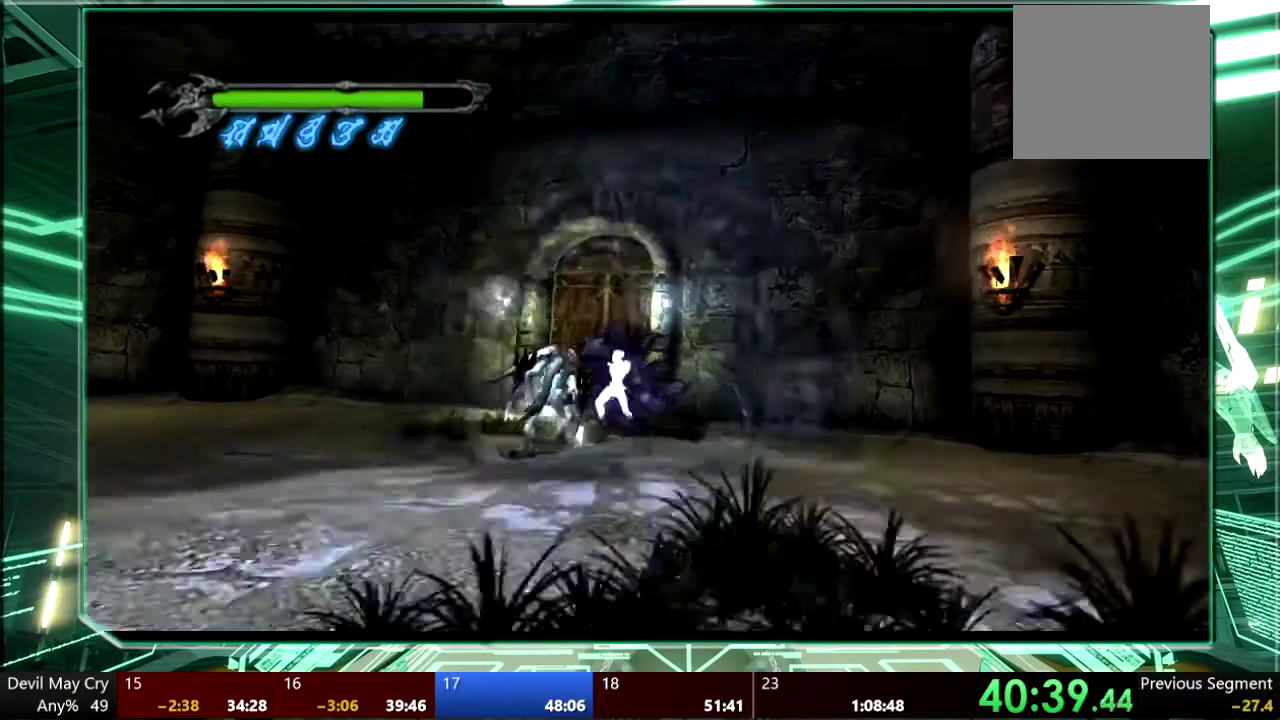
{"buttons": ["TRIANGLE", "R1"], "left_stick": "left", "right_stick": "center", "events": [[100, "left_stick", "center"], [233, "TRIANGLE", "up"], [300, "TRIANGLE", "down"], [333, "left_stick", "up"], [433, "R1", "down"], [467, "left_stick", "left"]]}